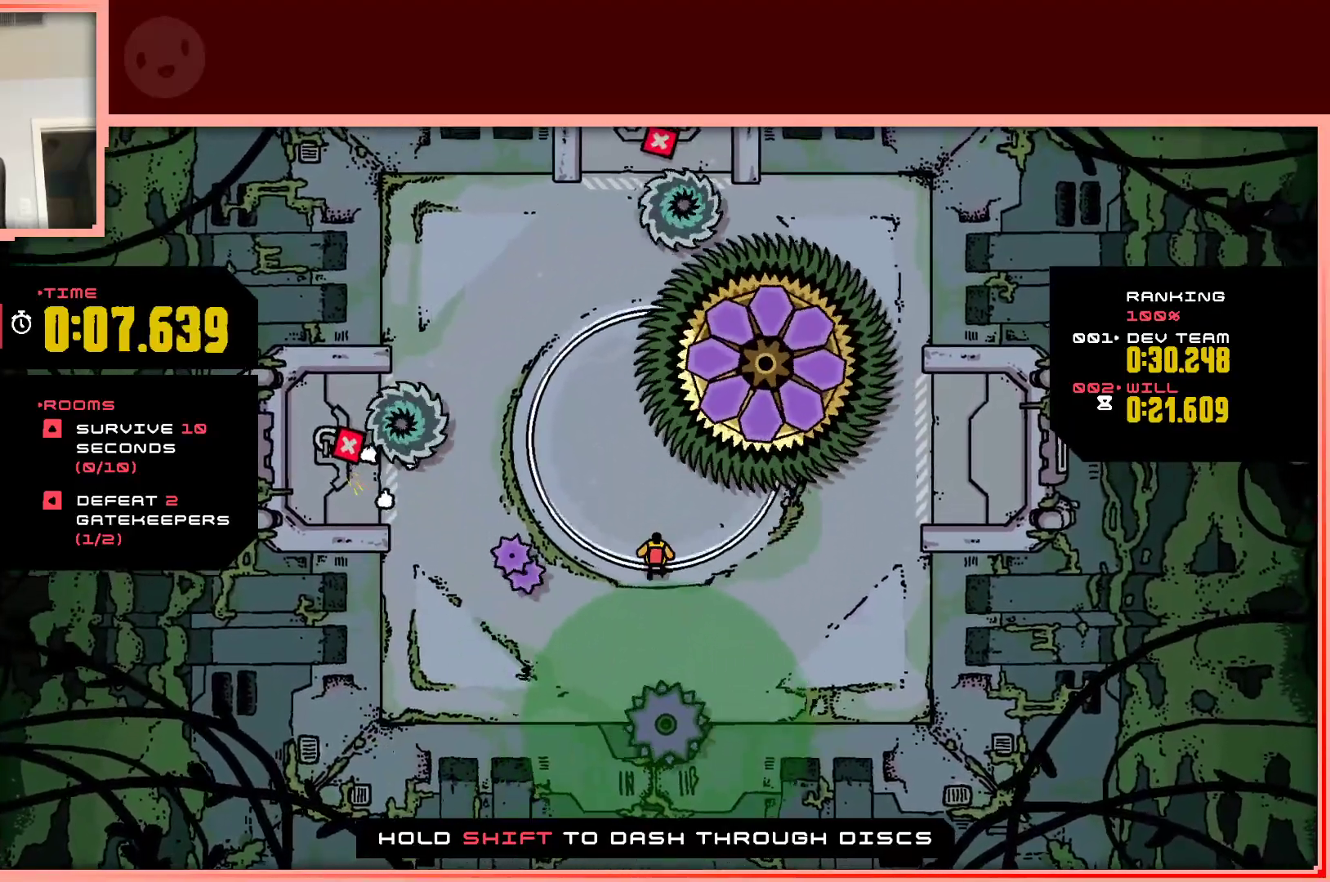
Gameplay with keyboard; each line is a JSON object with the keys held at the frame after it. "events" lists presses ("down") and releases ("up") of "down", "left", "right", "shift", "up" and "z" between this image and that frame as [ms after this image, input, new state], when the widget could be followed in between. No other keys are recorded. Mouse input is not recorded.
{"keys": [], "events": [[267, "right", "down"], [417, "right", "up"]]}
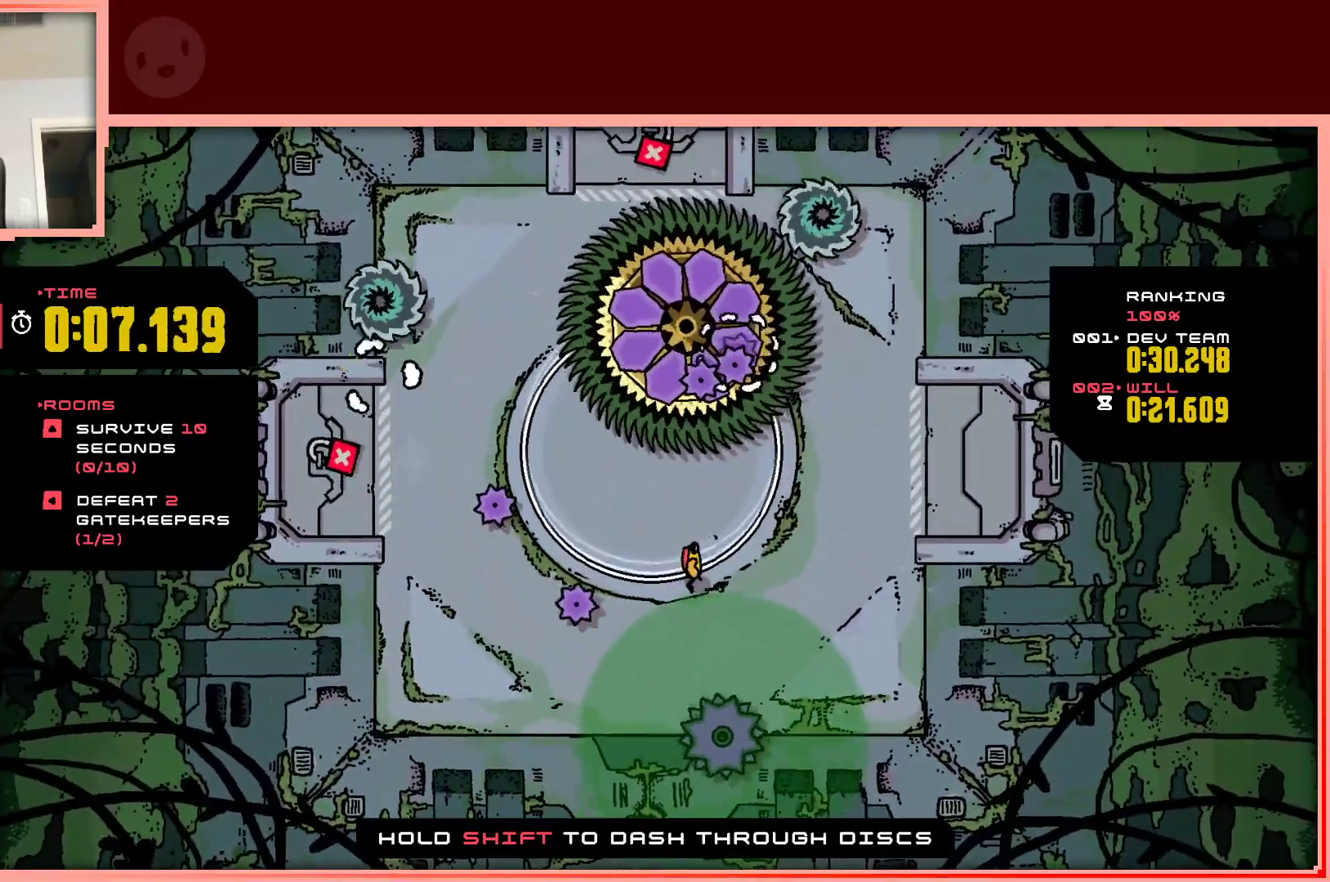
{"keys": [], "events": [[433, "up", "down"], [483, "up", "up"]]}
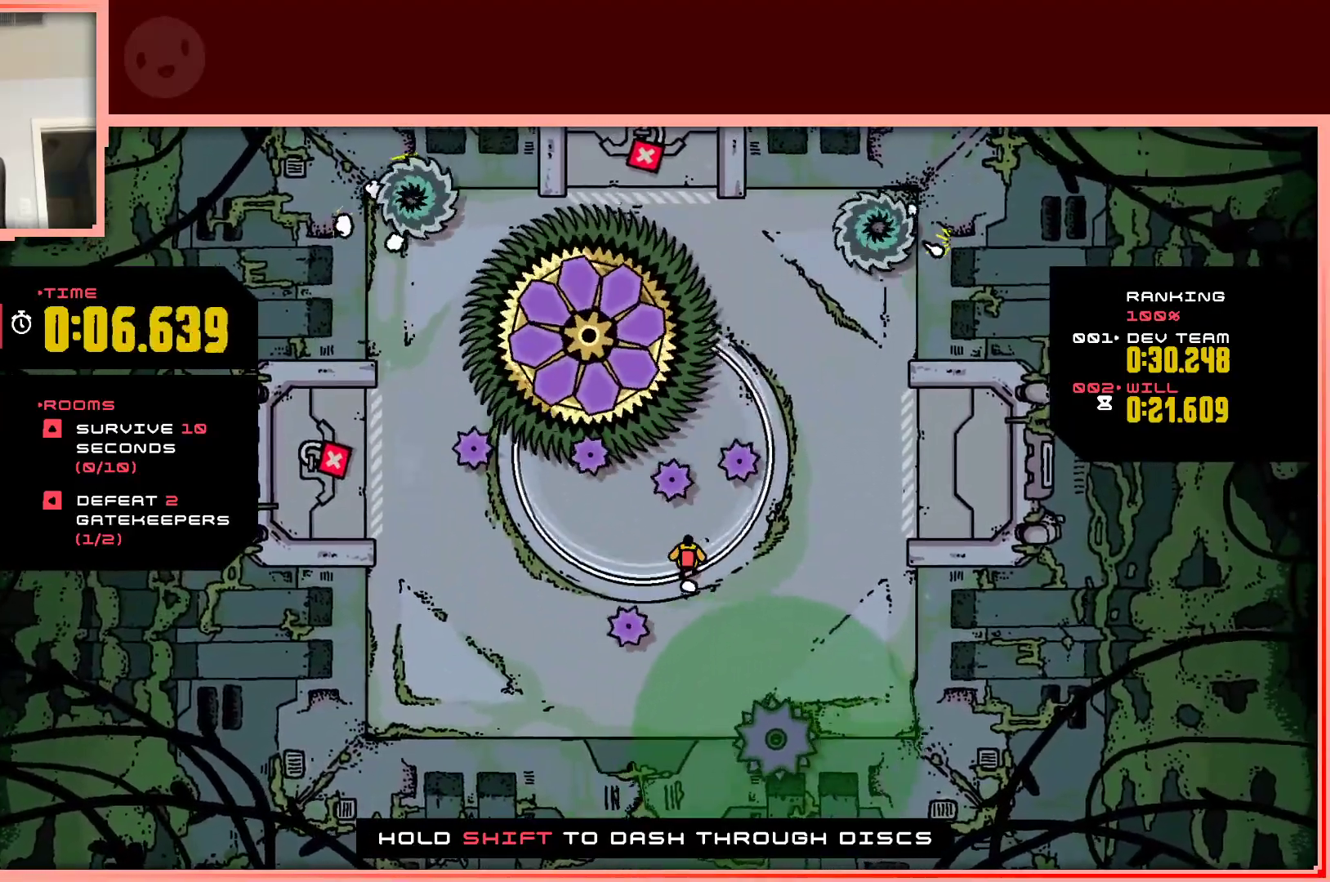
{"keys": [], "events": []}
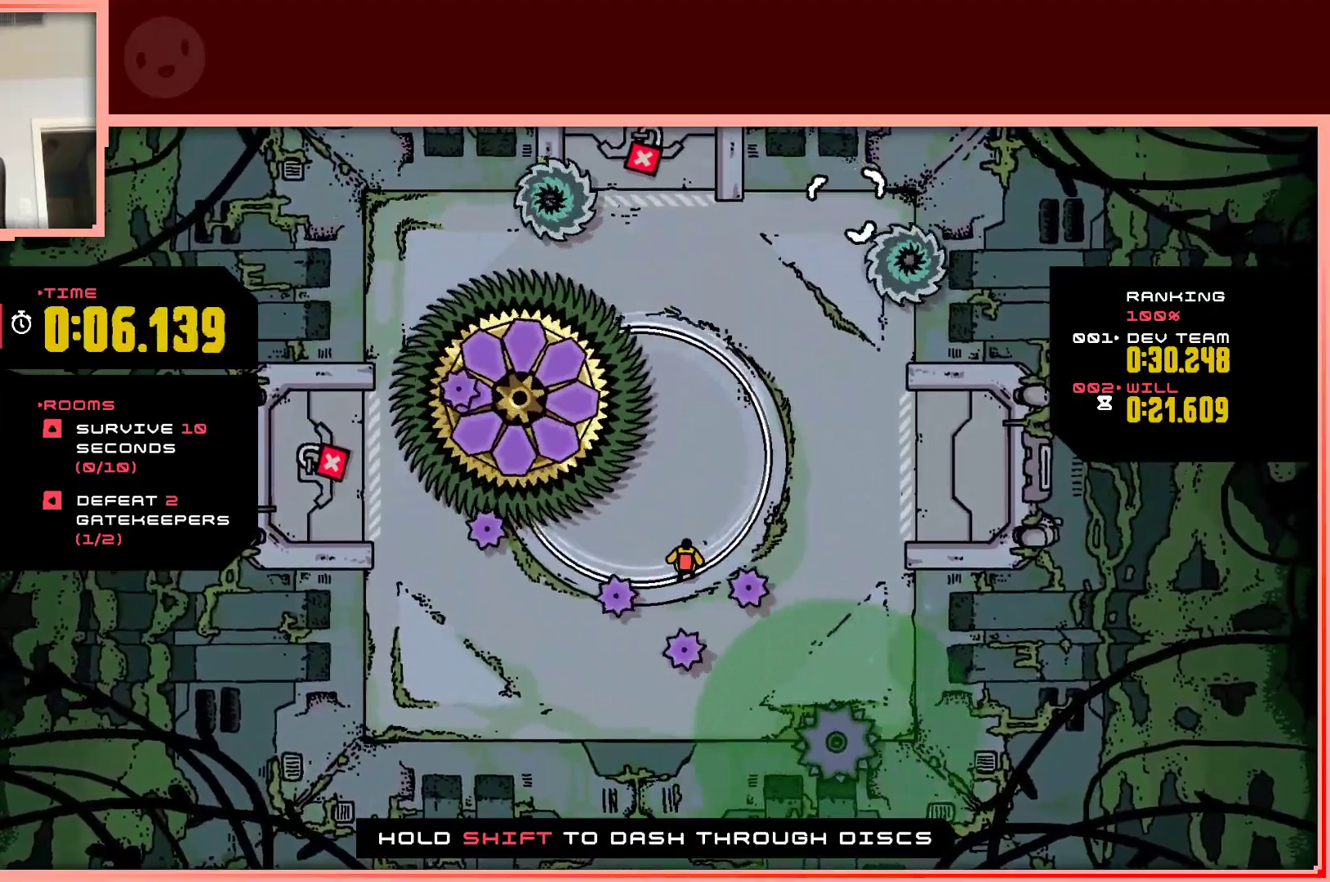
{"keys": ["right", "up"], "events": [[317, "up", "down"], [467, "right", "down"]]}
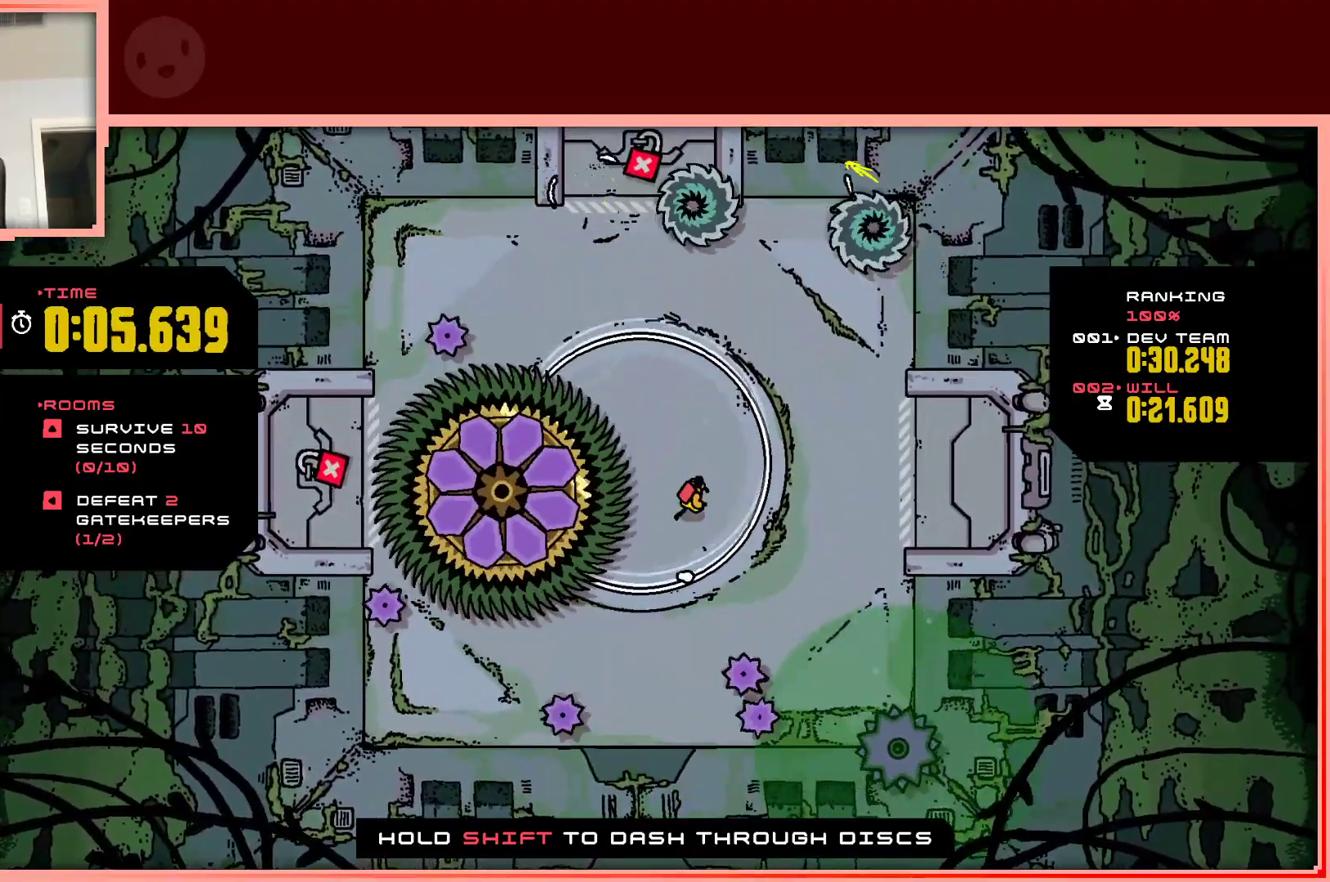
{"keys": ["up"], "events": [[17, "up", "up"], [100, "right", "up"], [483, "up", "down"]]}
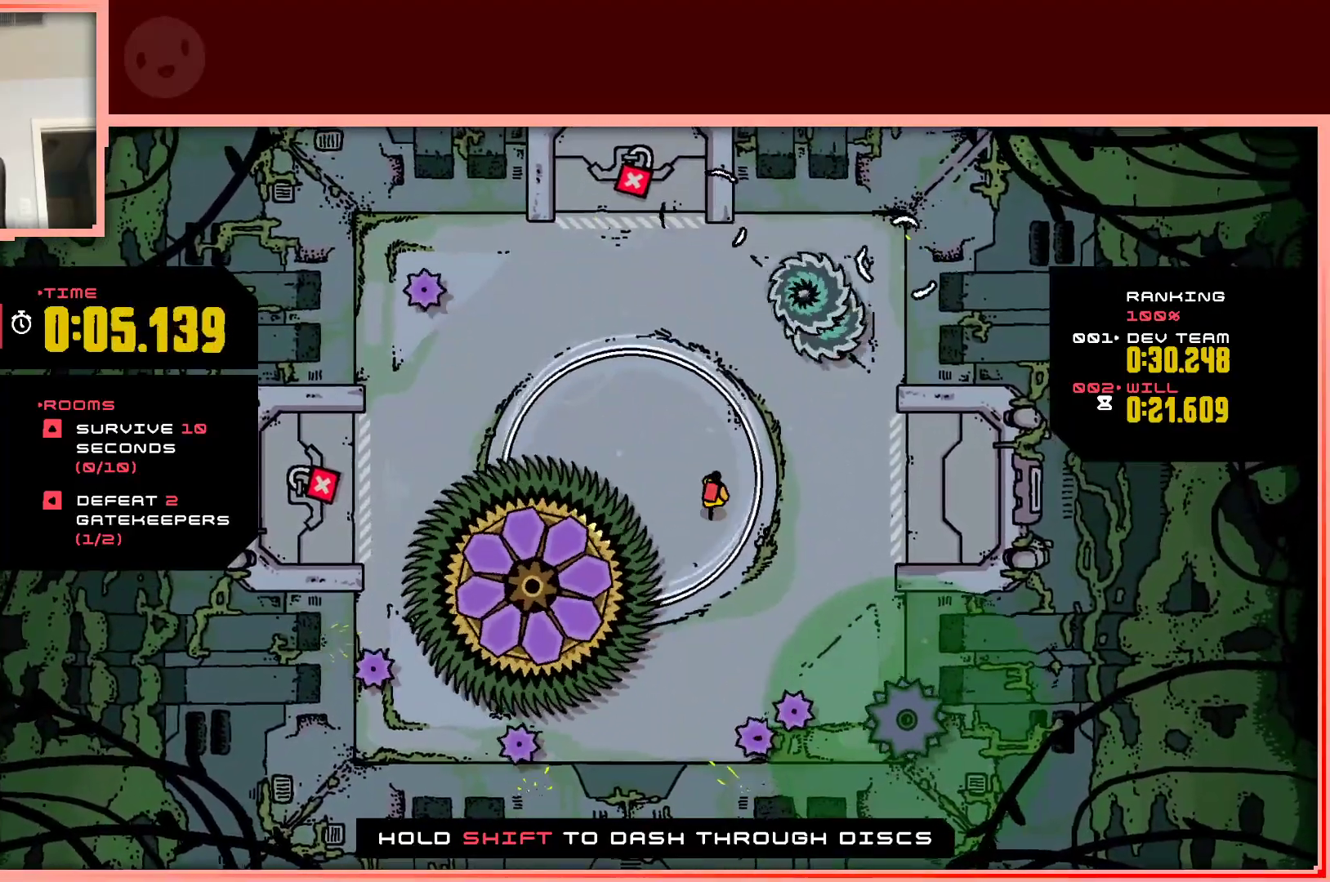
{"keys": [], "events": [[33, "left", "down"], [400, "up", "up"], [450, "left", "up"]]}
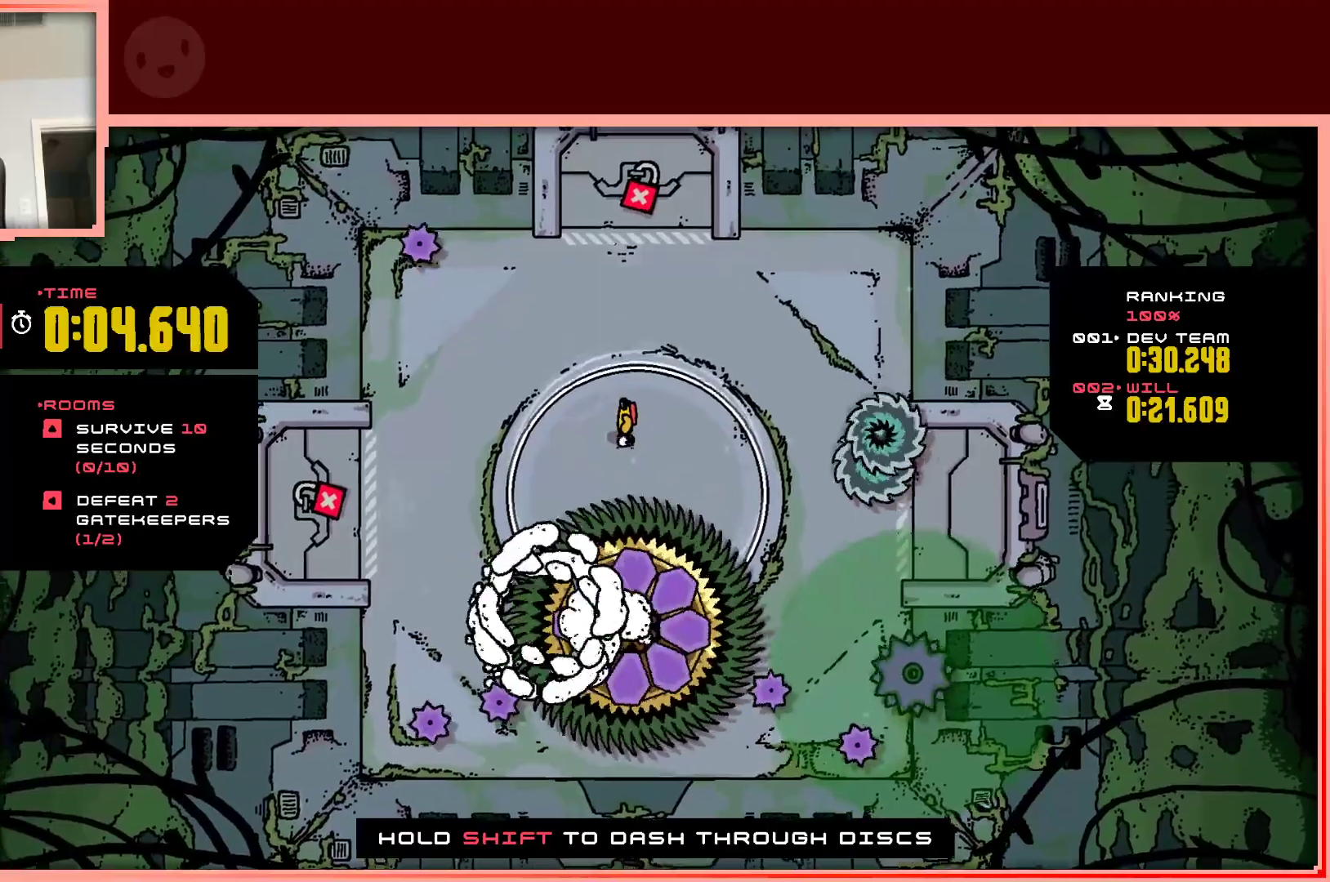
{"keys": ["left"], "events": [[133, "up", "down"], [233, "up", "up"], [500, "left", "down"]]}
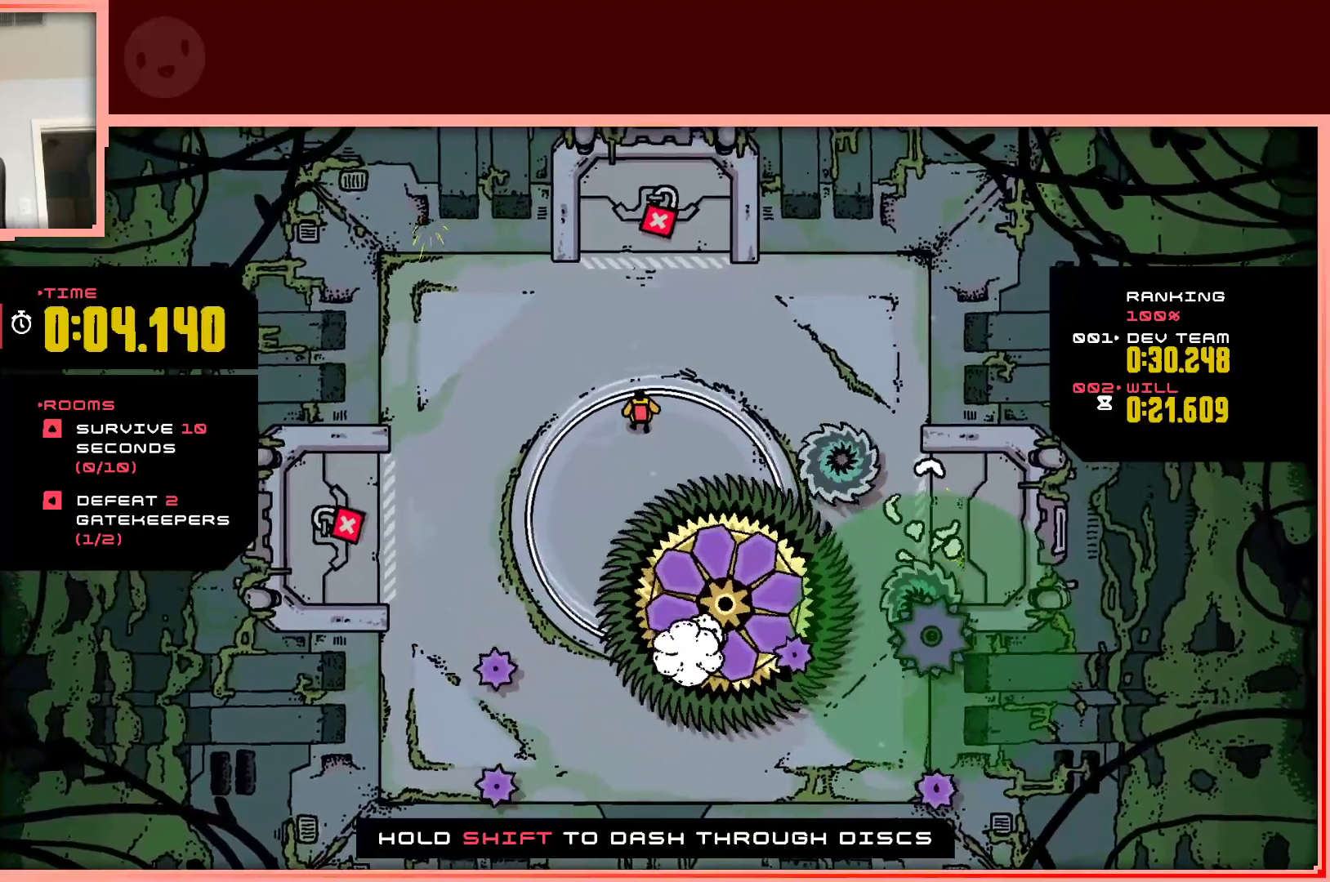
{"keys": [], "events": [[200, "left", "up"], [283, "down", "down"], [383, "left", "down"], [433, "down", "up"], [483, "left", "up"]]}
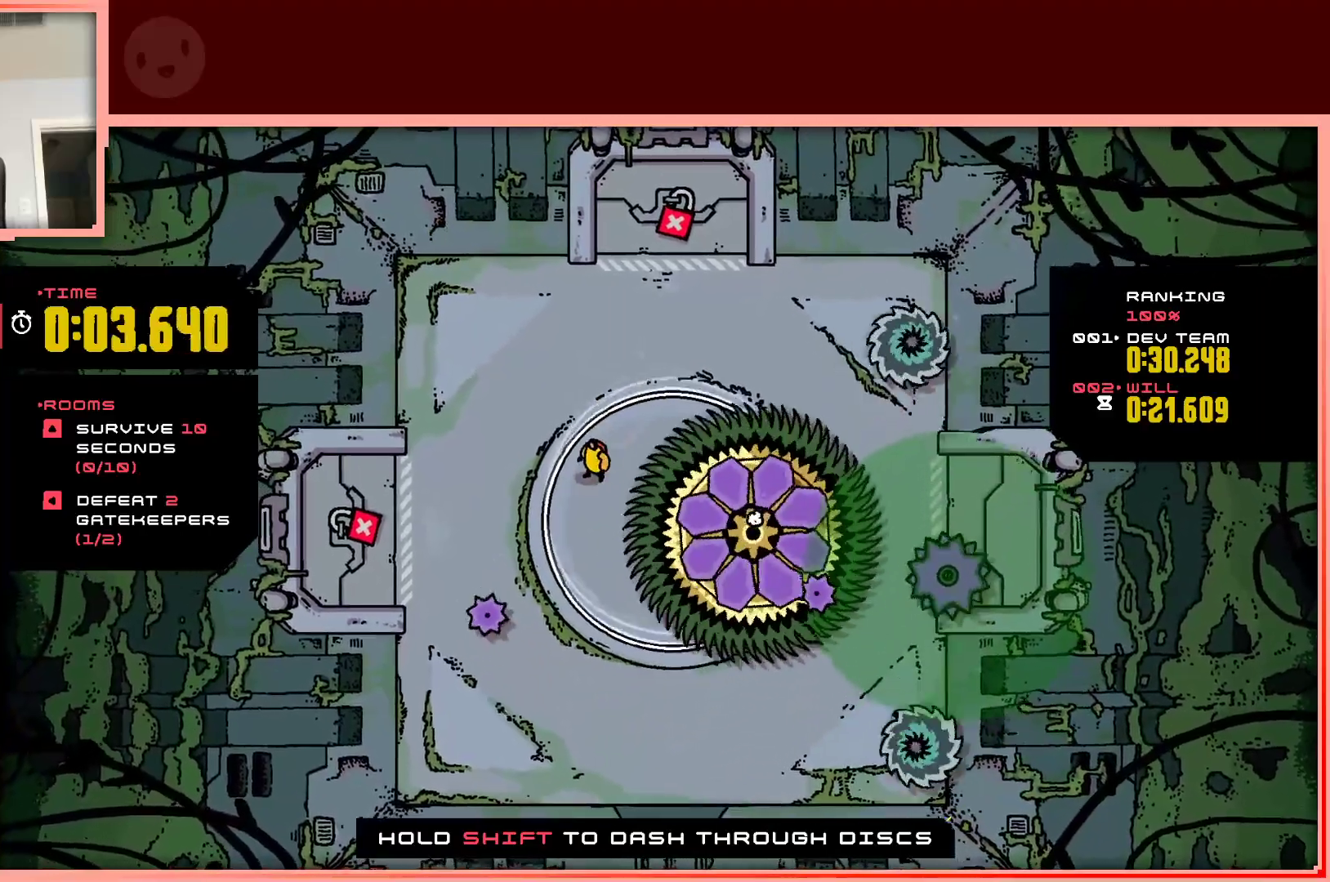
{"keys": ["down"], "events": [[67, "down", "down"], [167, "left", "down"], [217, "down", "up"], [267, "left", "up"], [400, "down", "down"]]}
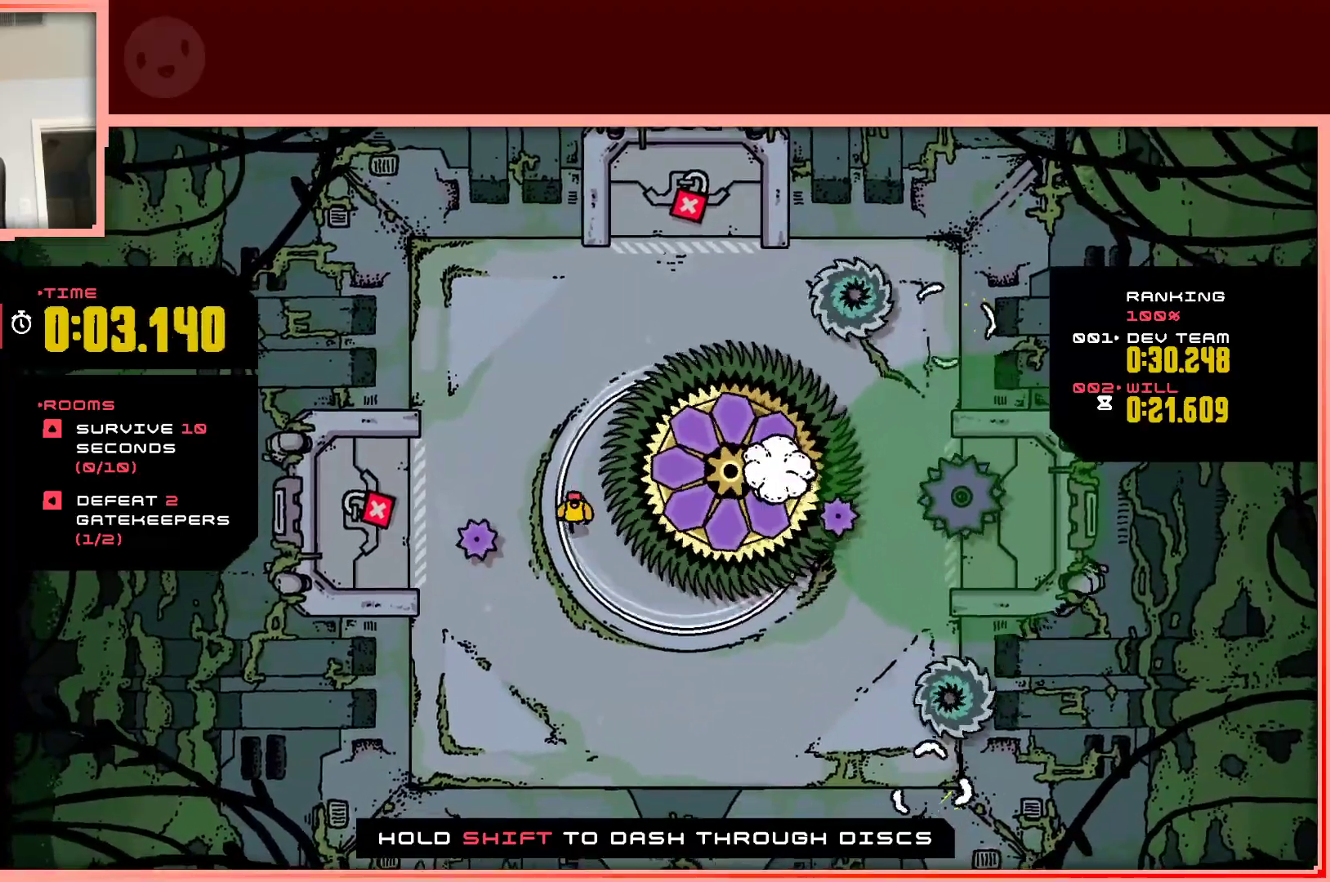
{"keys": ["down"], "events": [[50, "down", "up"], [133, "down", "down"], [233, "down", "up"], [367, "down", "down"]]}
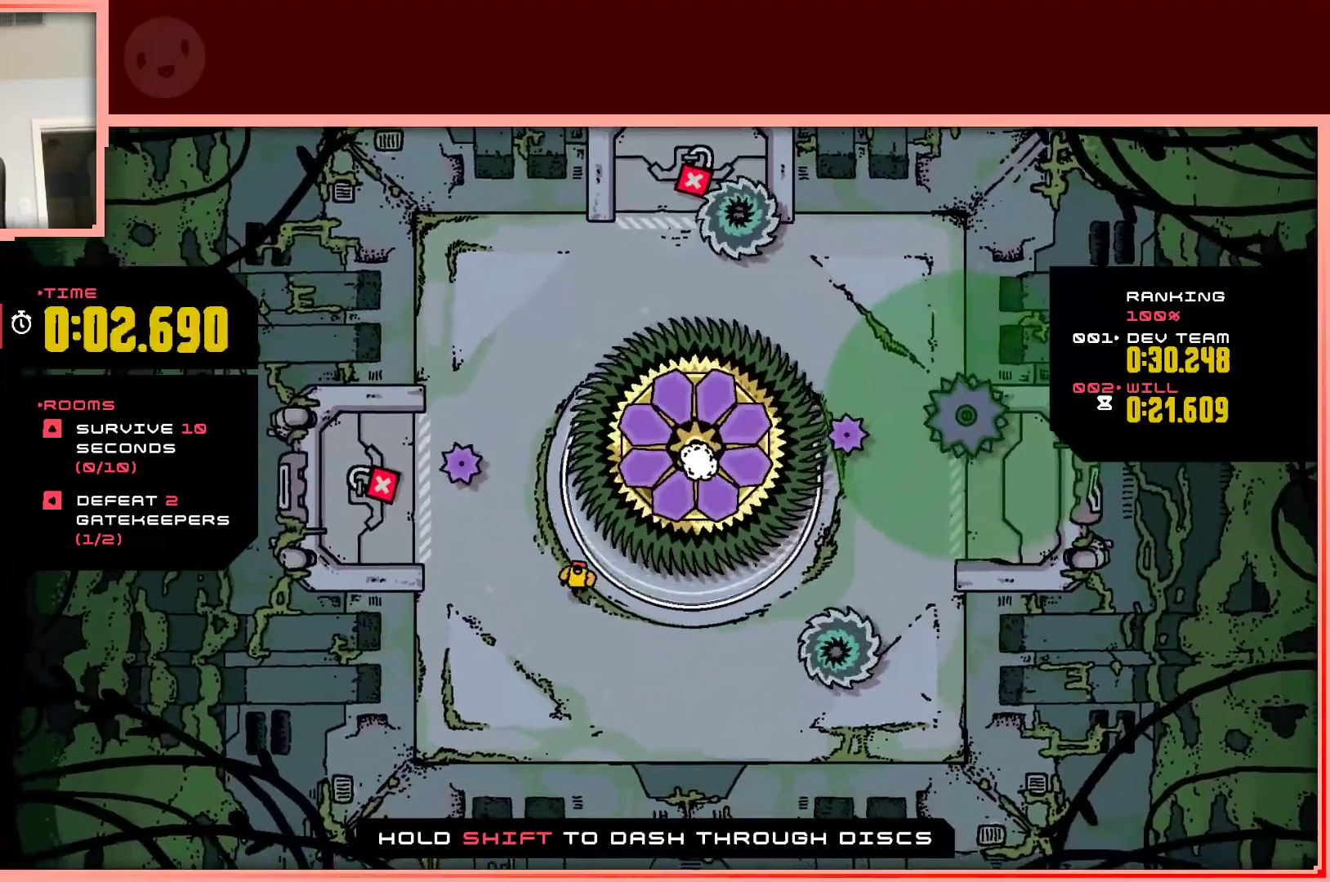
{"keys": [], "events": [[150, "left", "down"], [283, "left", "up"], [433, "down", "up"]]}
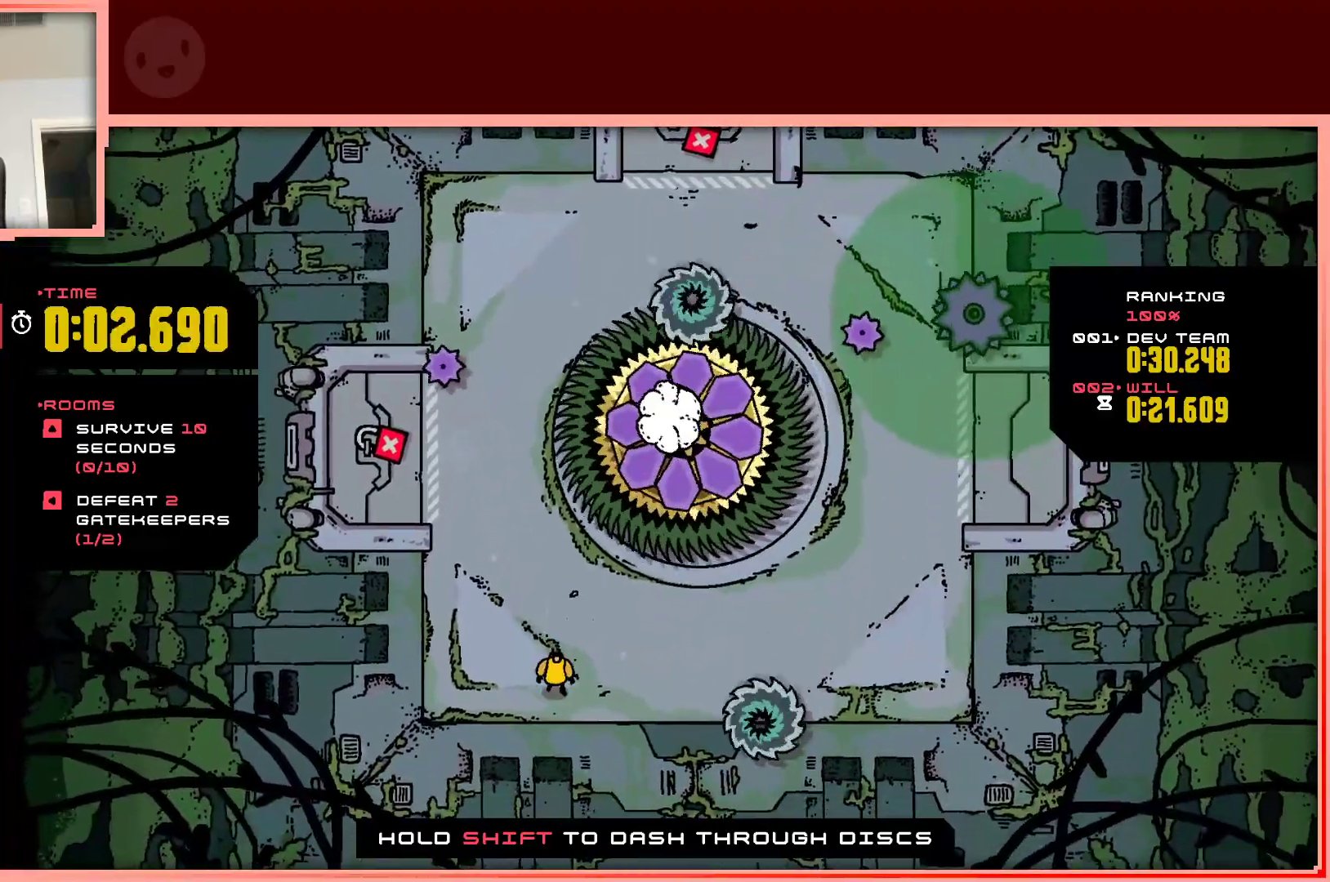
{"keys": [], "events": [[167, "left", "down"], [350, "left", "up"]]}
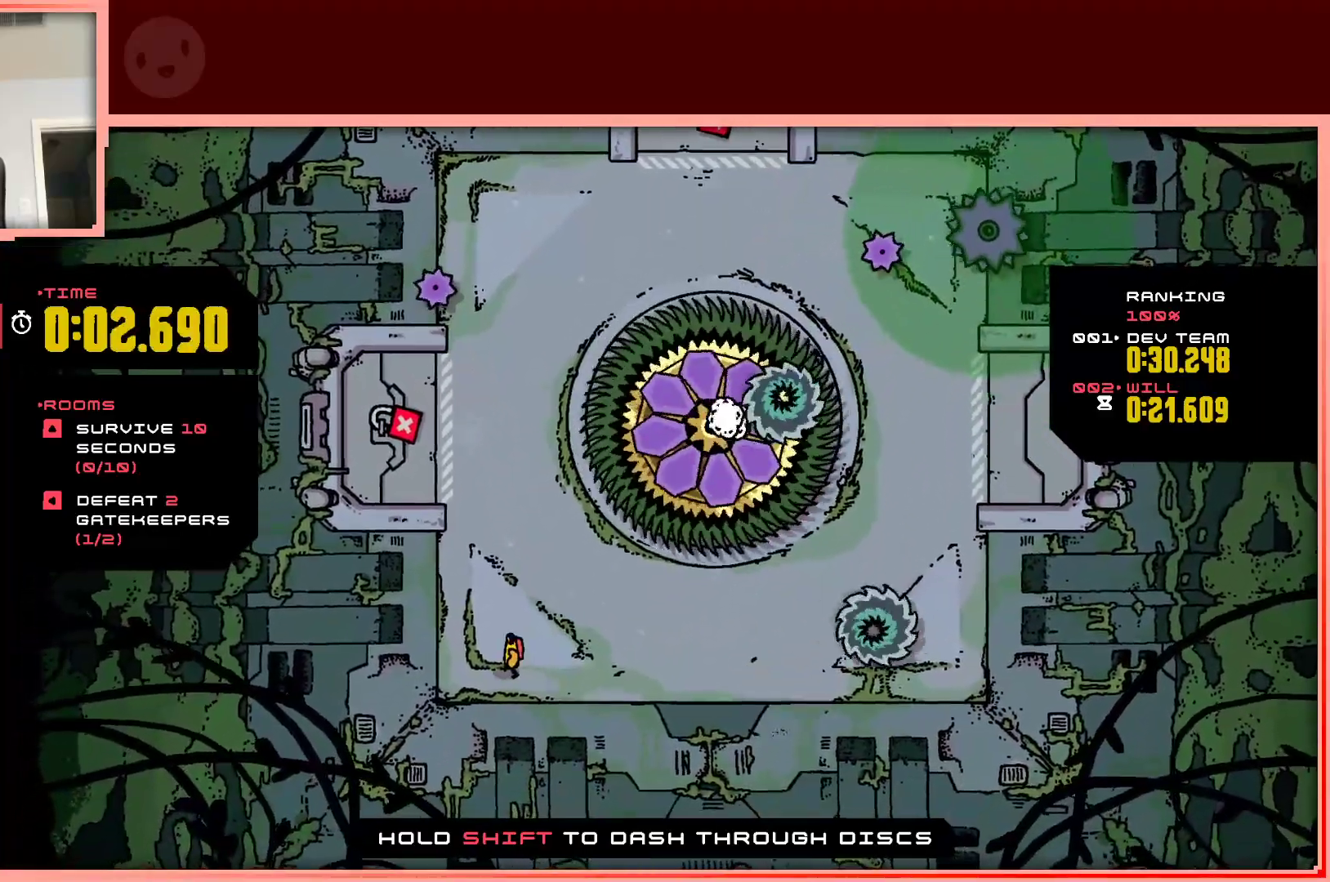
{"keys": [], "events": []}
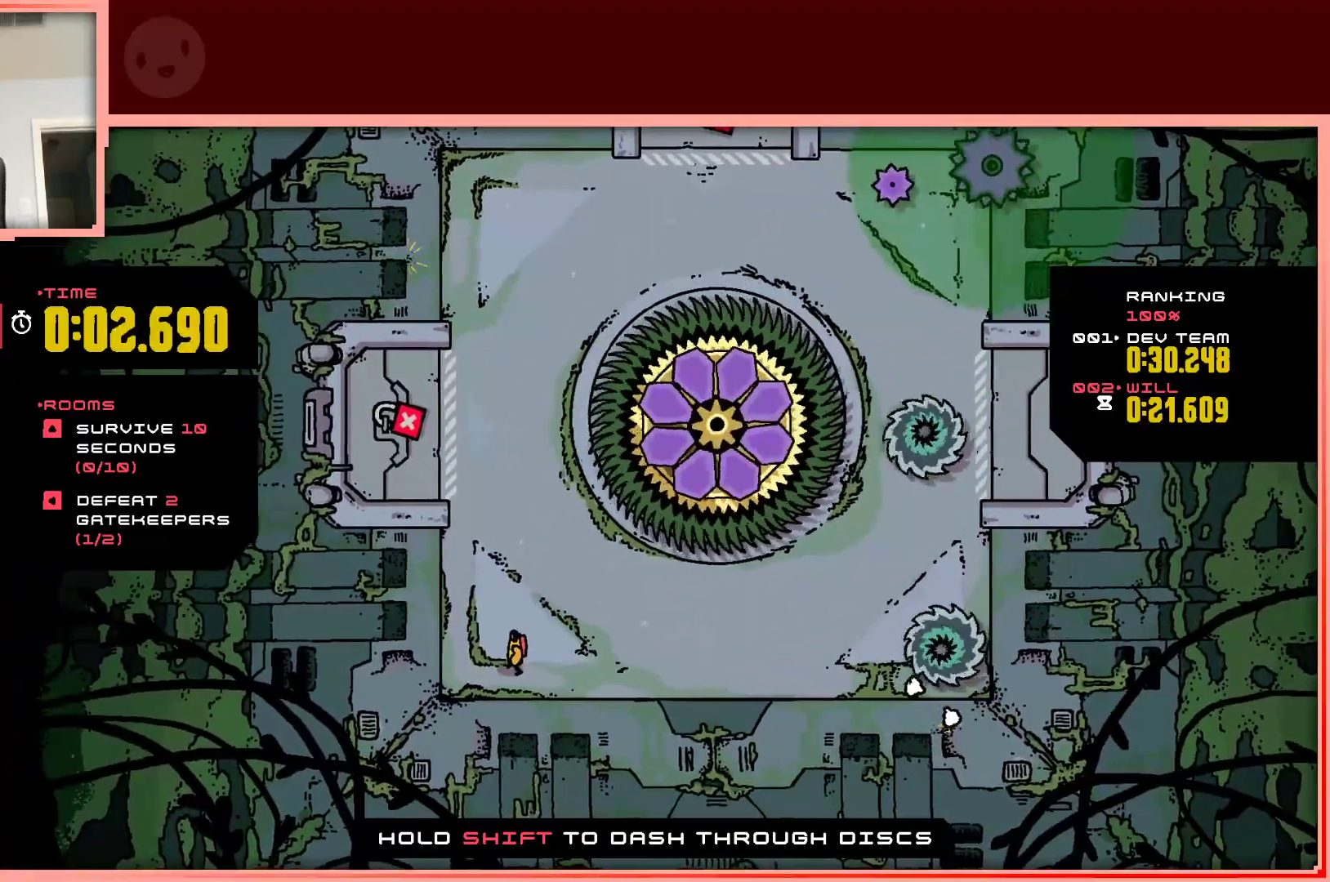
{"keys": [], "events": []}
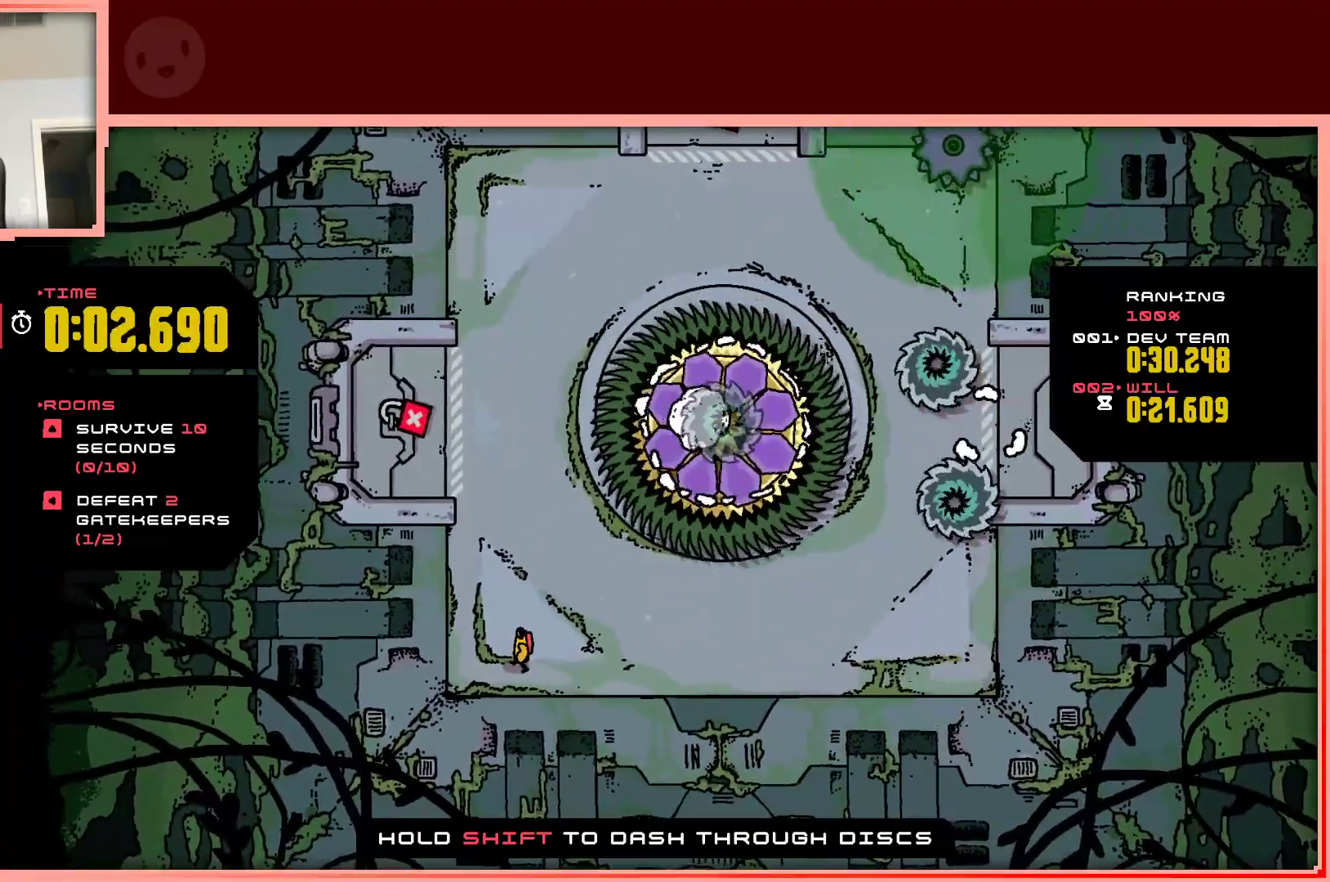
{"keys": [], "events": []}
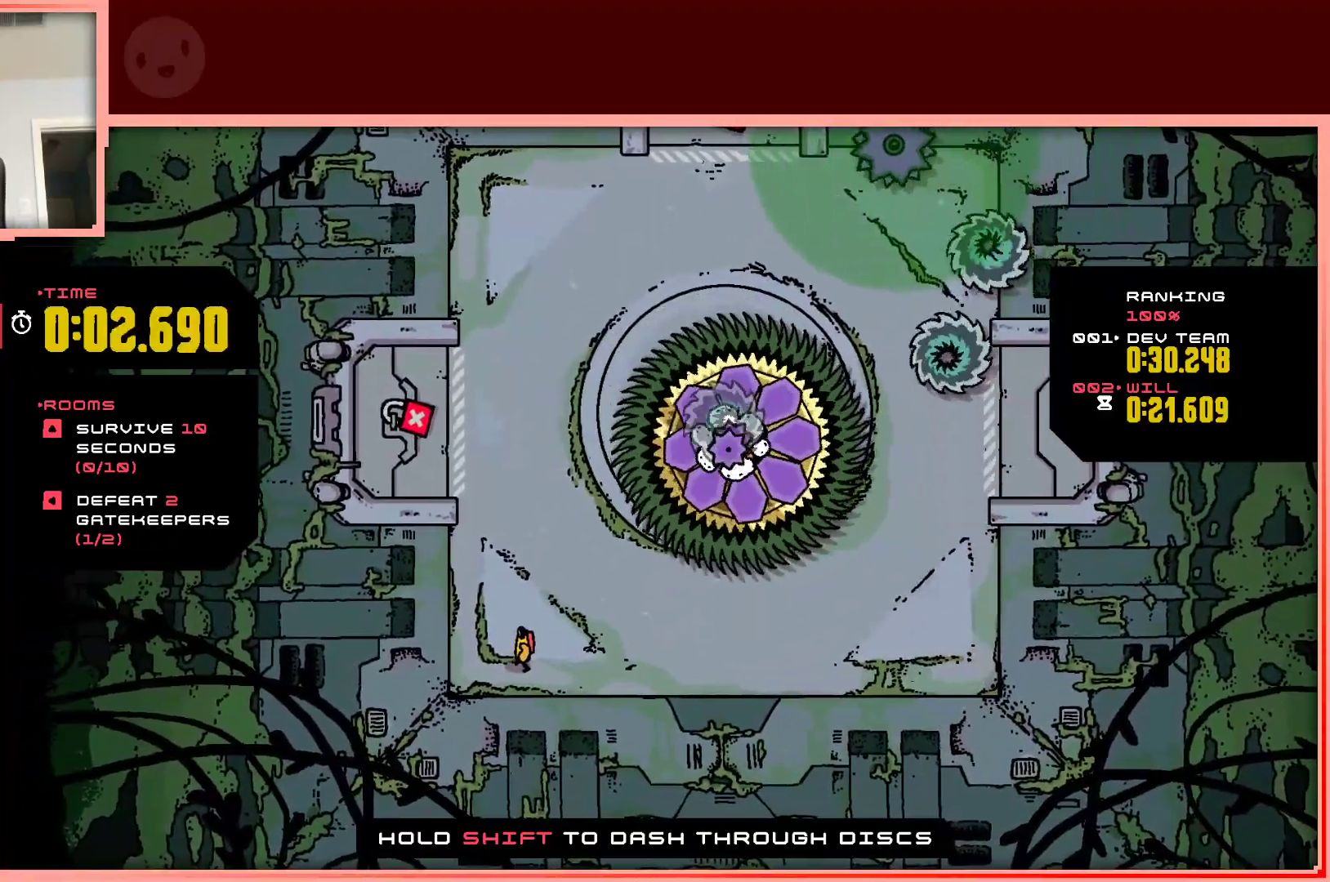
{"keys": ["left"], "events": [[467, "left", "down"]]}
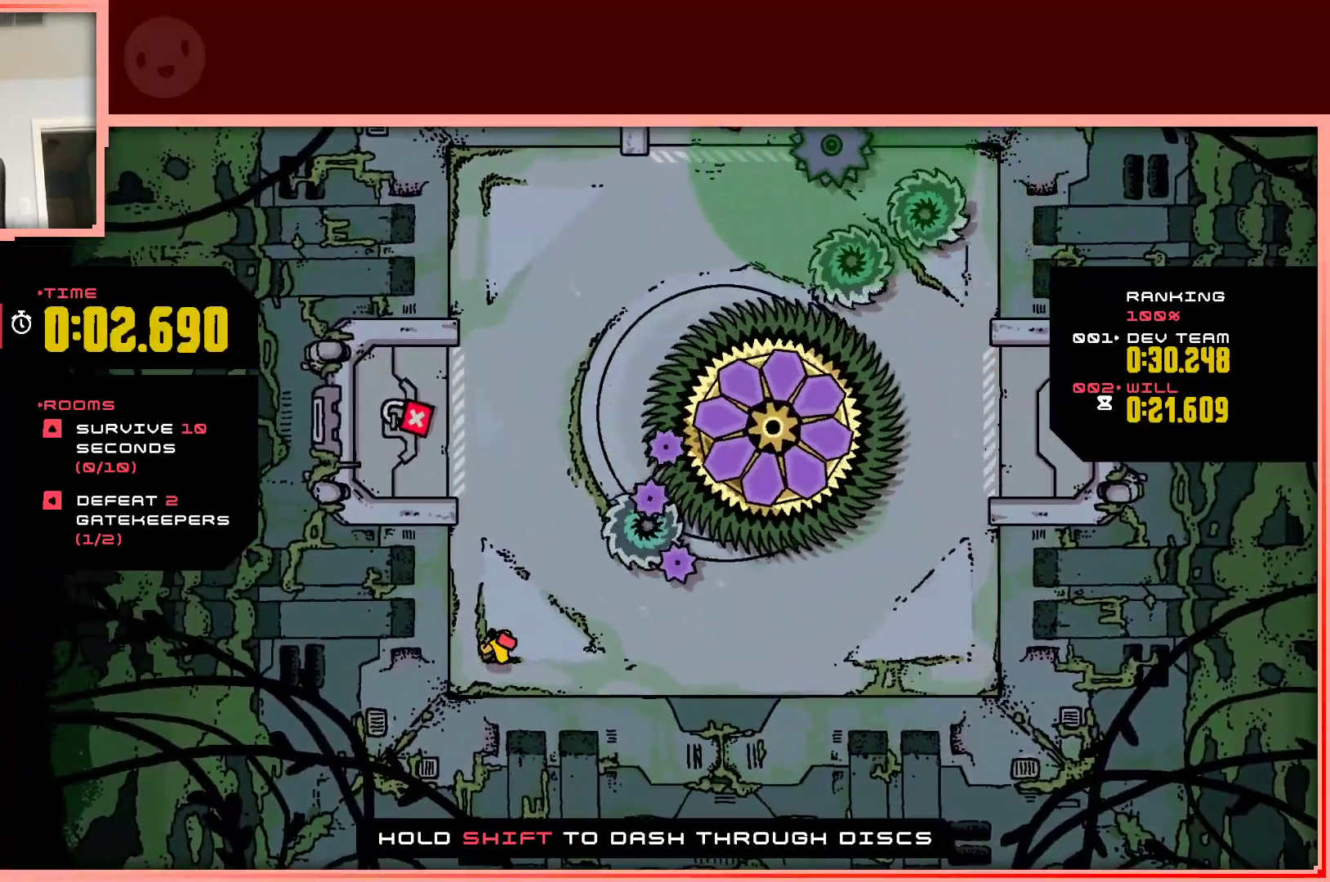
{"keys": ["left", "up"], "events": [[17, "up", "down"], [200, "left", "up"], [383, "left", "down"]]}
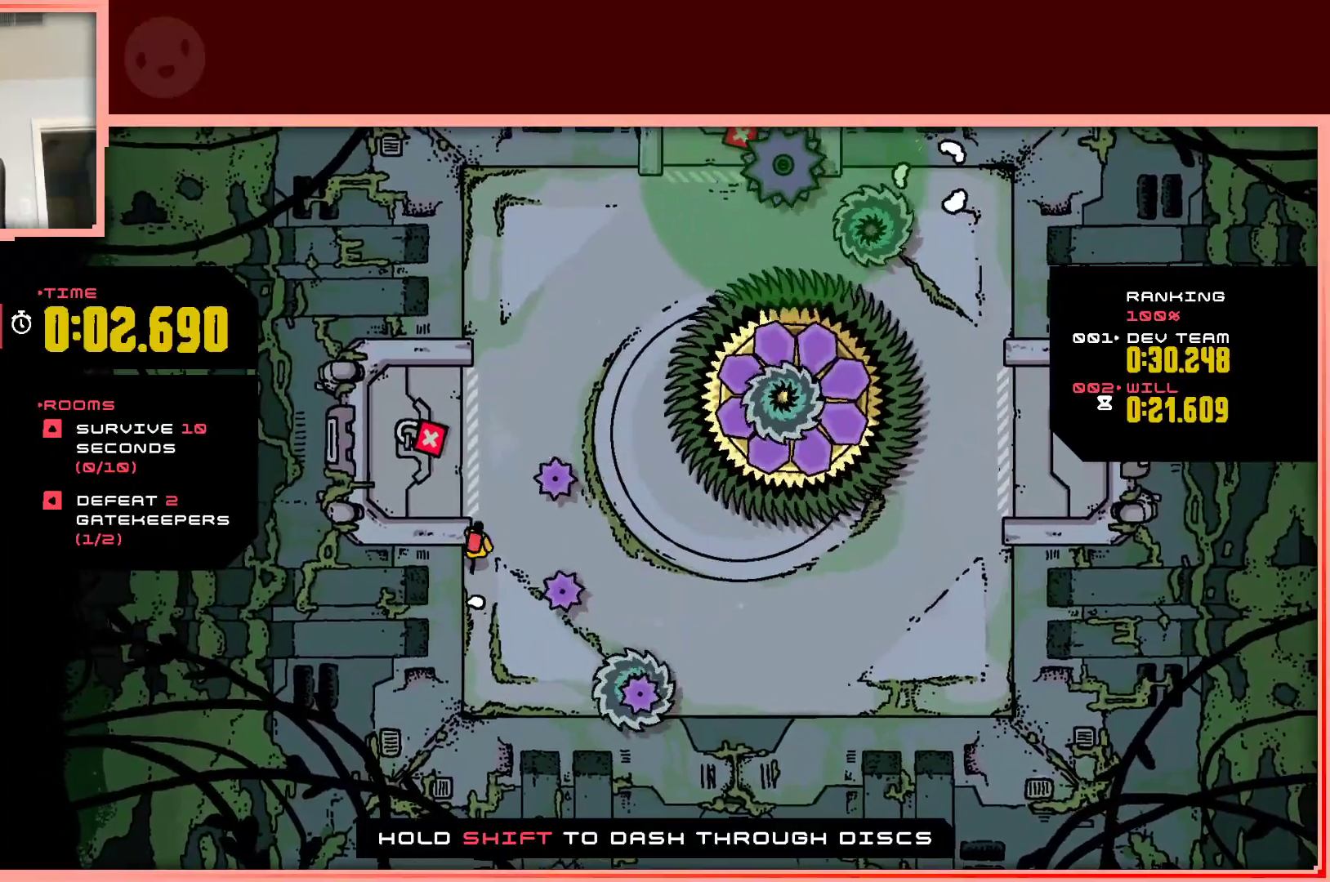
{"keys": ["right", "shift"], "events": [[17, "left", "up"], [17, "right", "down"], [17, "shift", "down"], [217, "up", "up"]]}
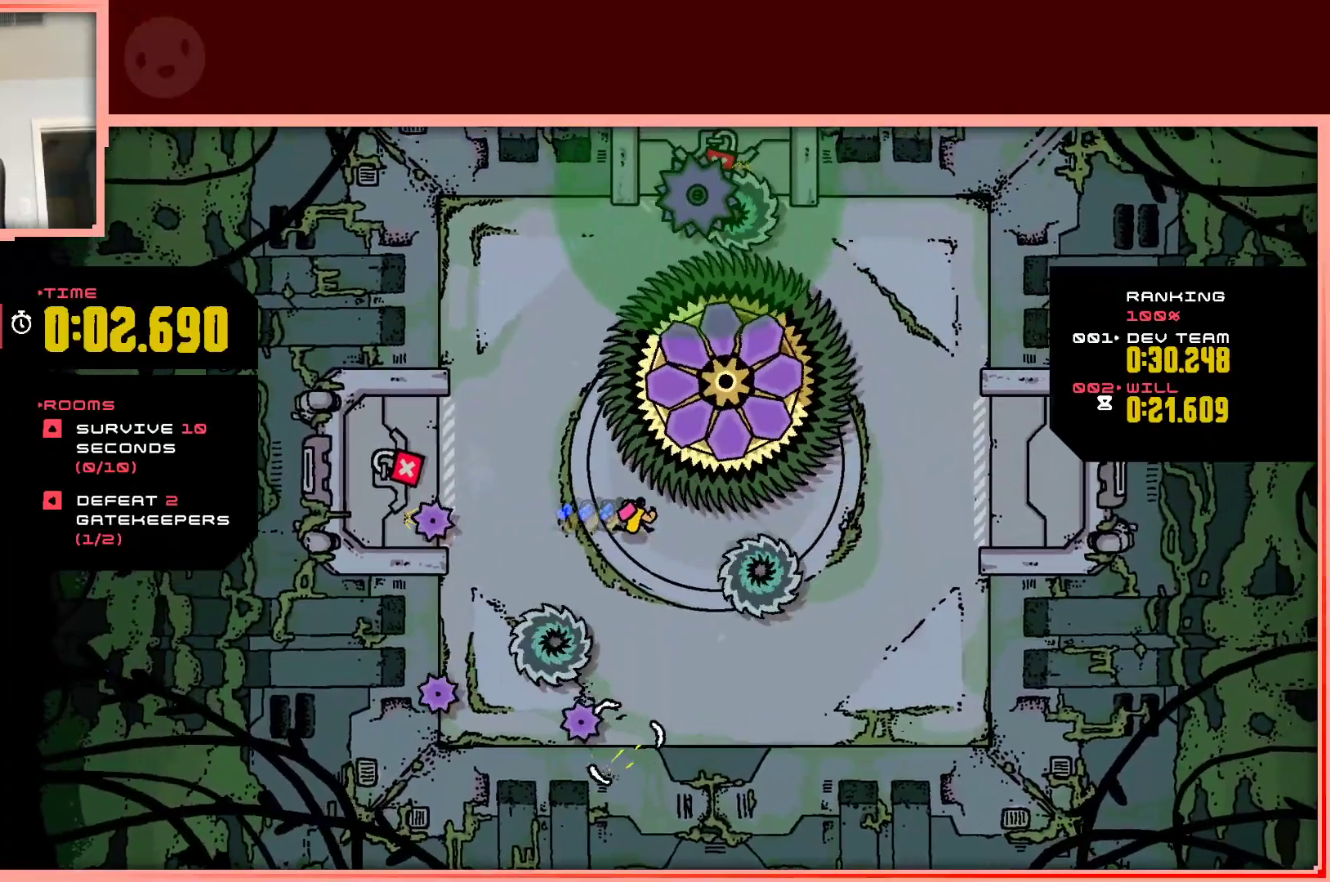
{"keys": [], "events": [[83, "right", "up"], [83, "shift", "up"], [233, "down", "down"], [317, "right", "down"], [367, "down", "up"], [467, "right", "up"]]}
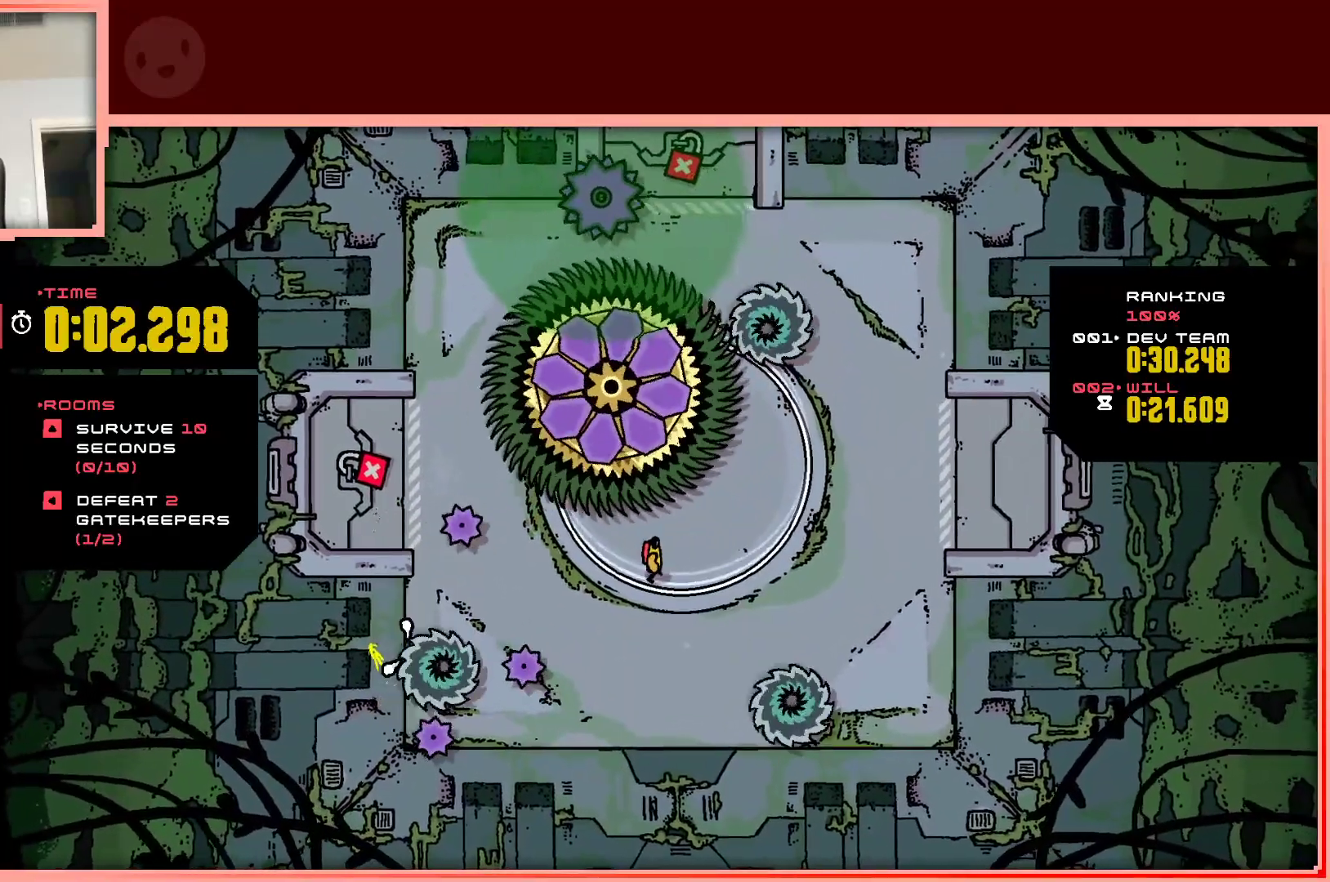
{"keys": ["right"], "events": [[250, "right", "down"], [333, "up", "down"], [483, "up", "up"]]}
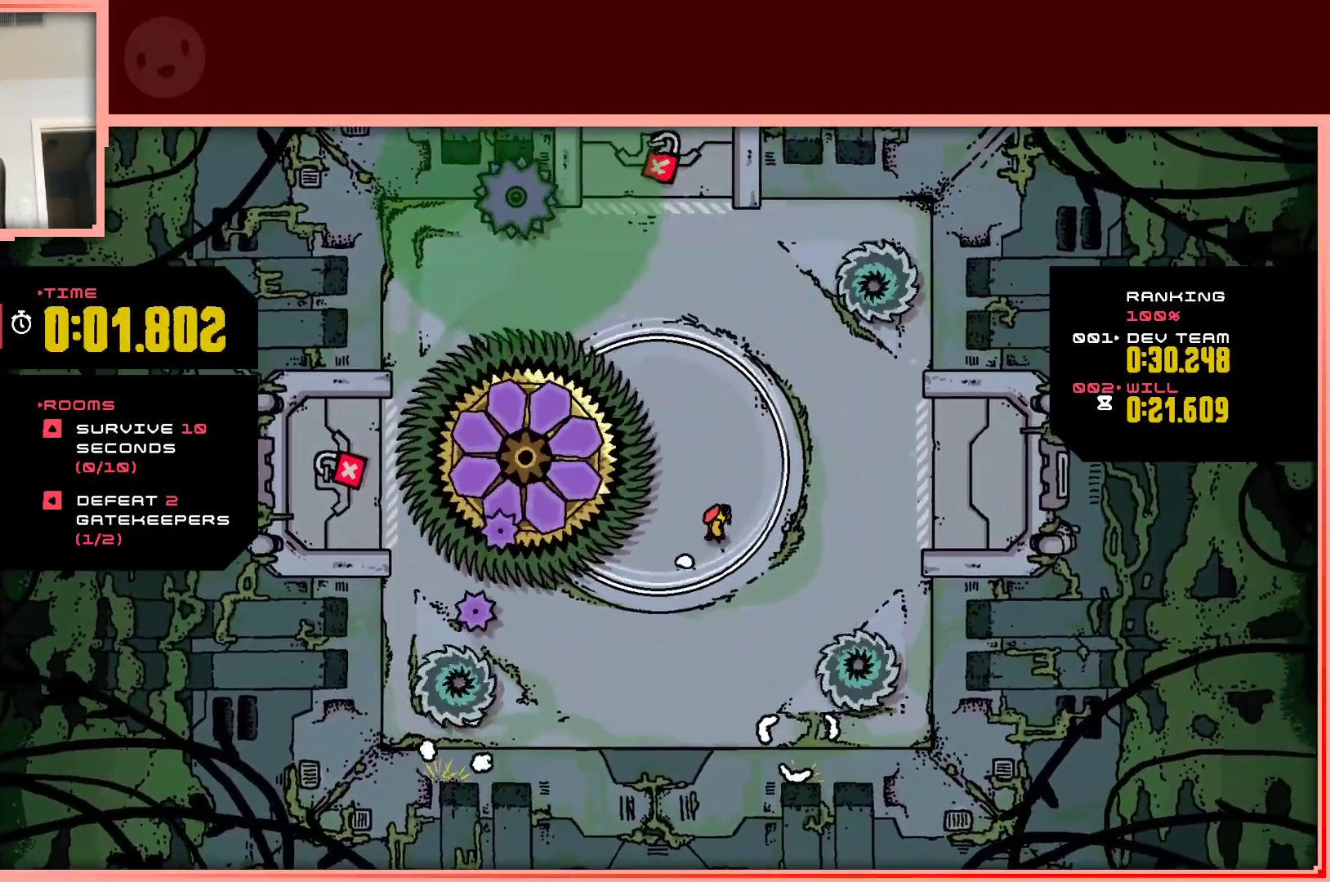
{"keys": [], "events": [[67, "right", "up"], [117, "up", "down"], [350, "up", "up"]]}
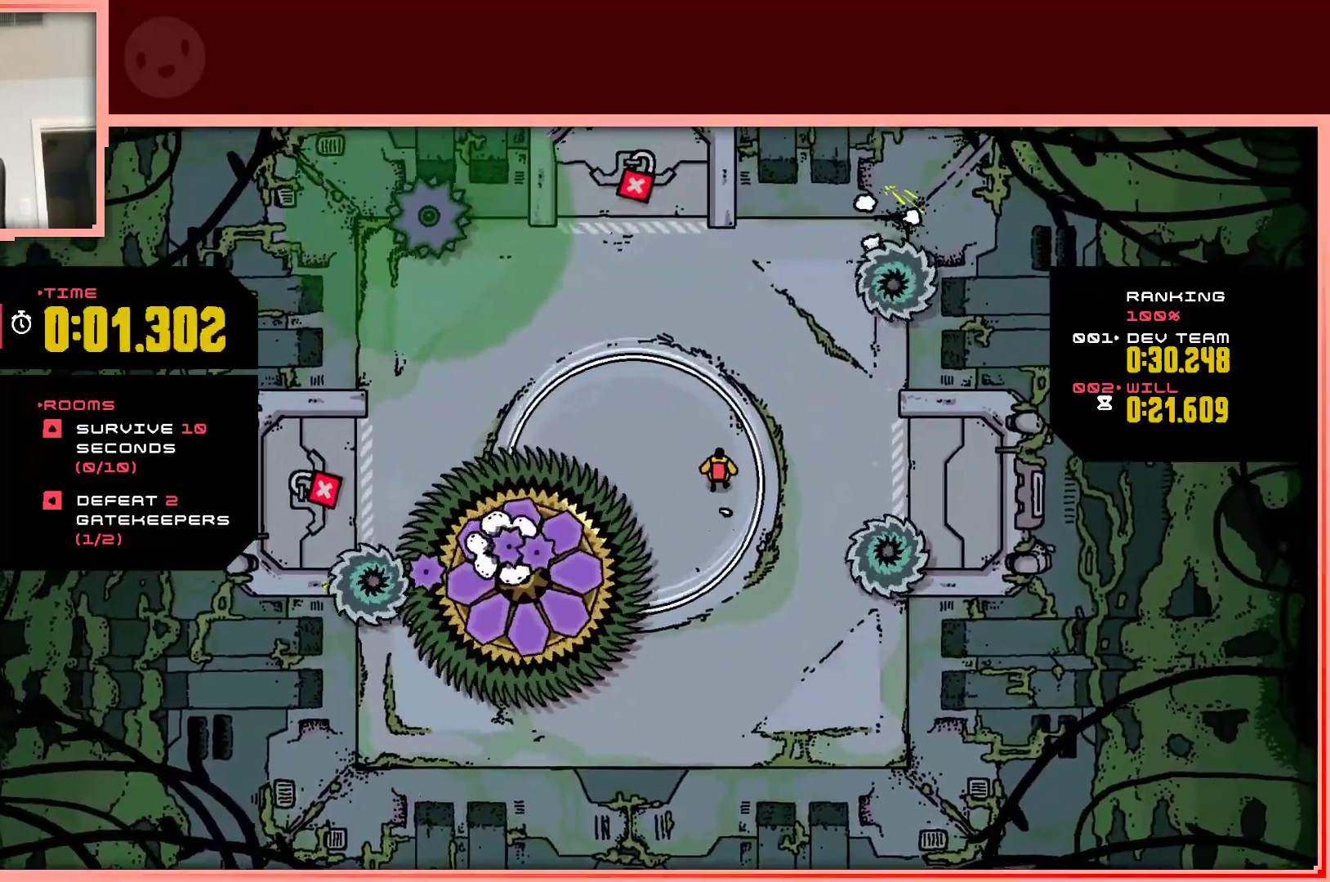
{"keys": ["left"], "events": [[133, "up", "down"], [183, "left", "down"], [283, "left", "up"], [283, "up", "up"], [467, "left", "down"]]}
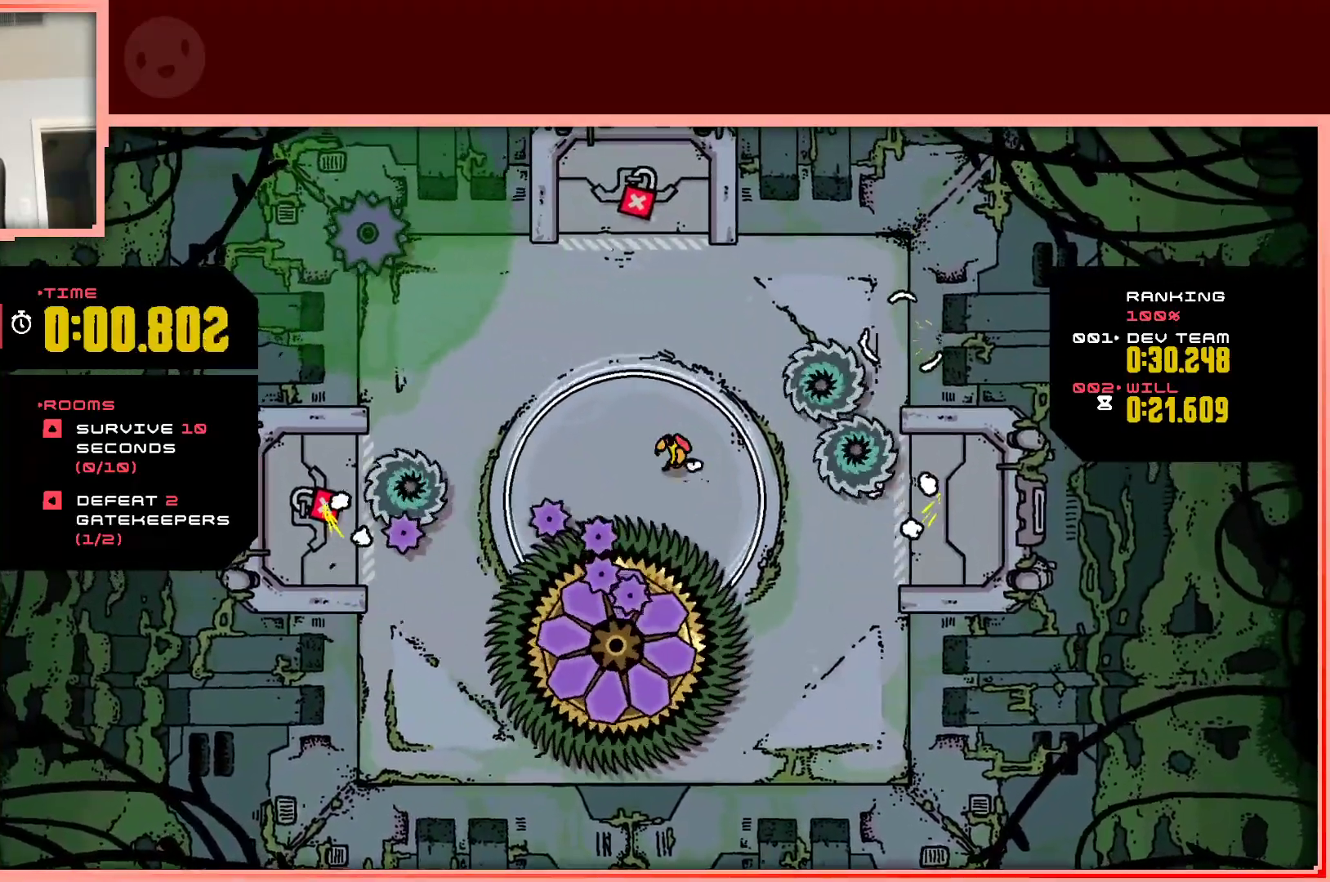
{"keys": ["up"], "events": [[50, "up", "down"], [150, "up", "up"], [200, "left", "up"], [333, "up", "down"]]}
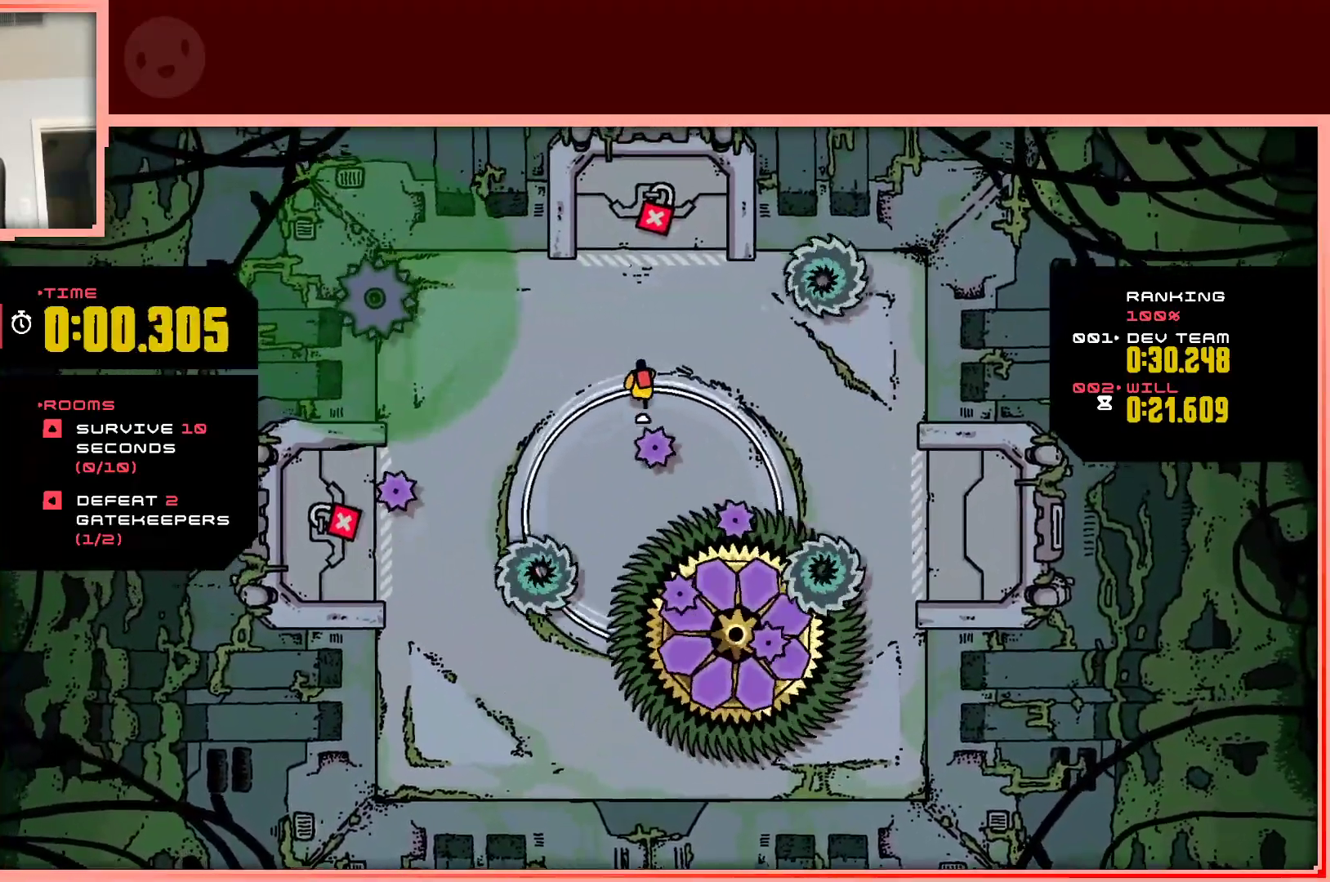
{"keys": ["down"], "events": [[117, "left", "down"], [117, "up", "up"], [267, "down", "down"], [267, "left", "up"]]}
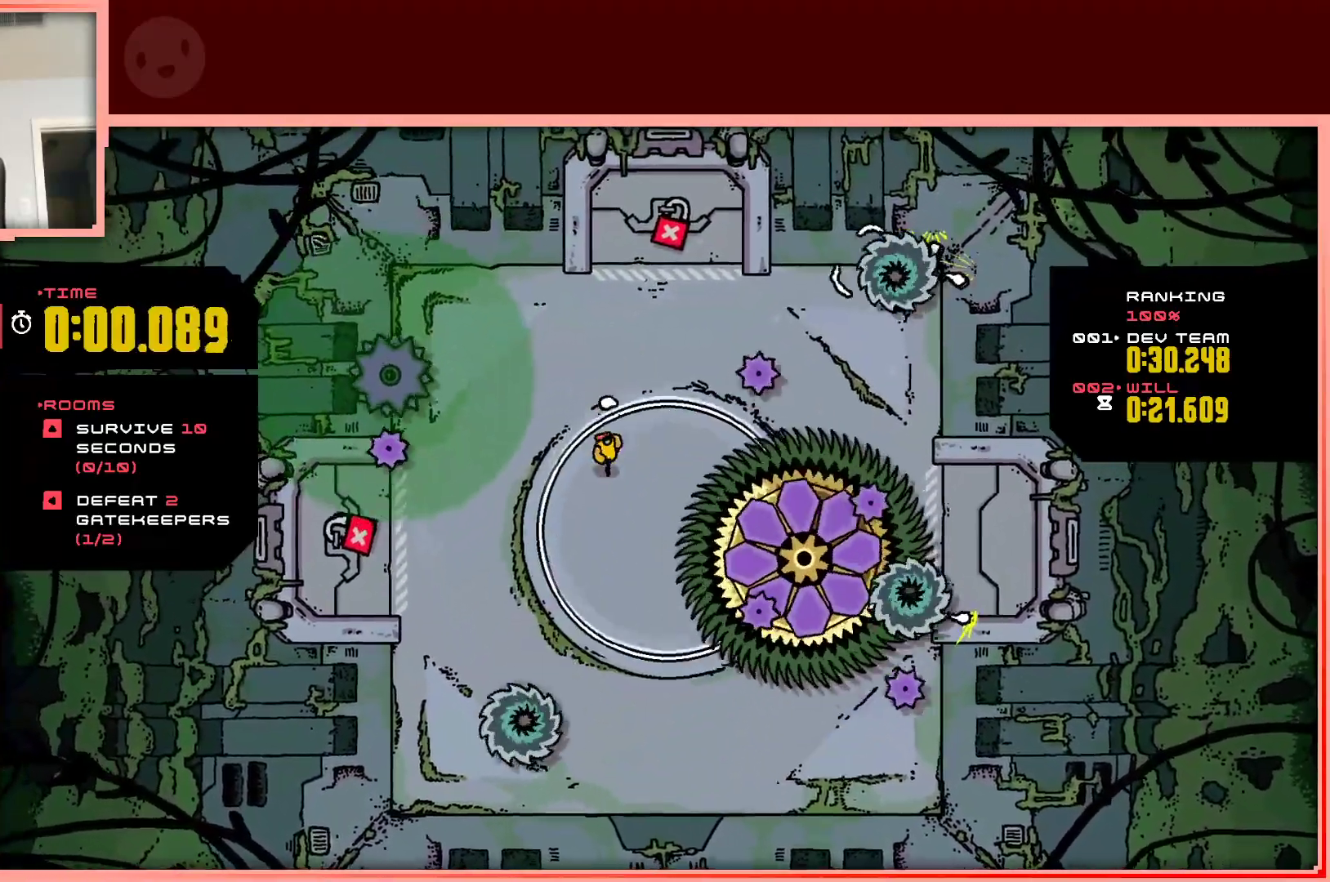
{"keys": [], "events": [[33, "down", "up"], [283, "left", "down"], [367, "left", "up"]]}
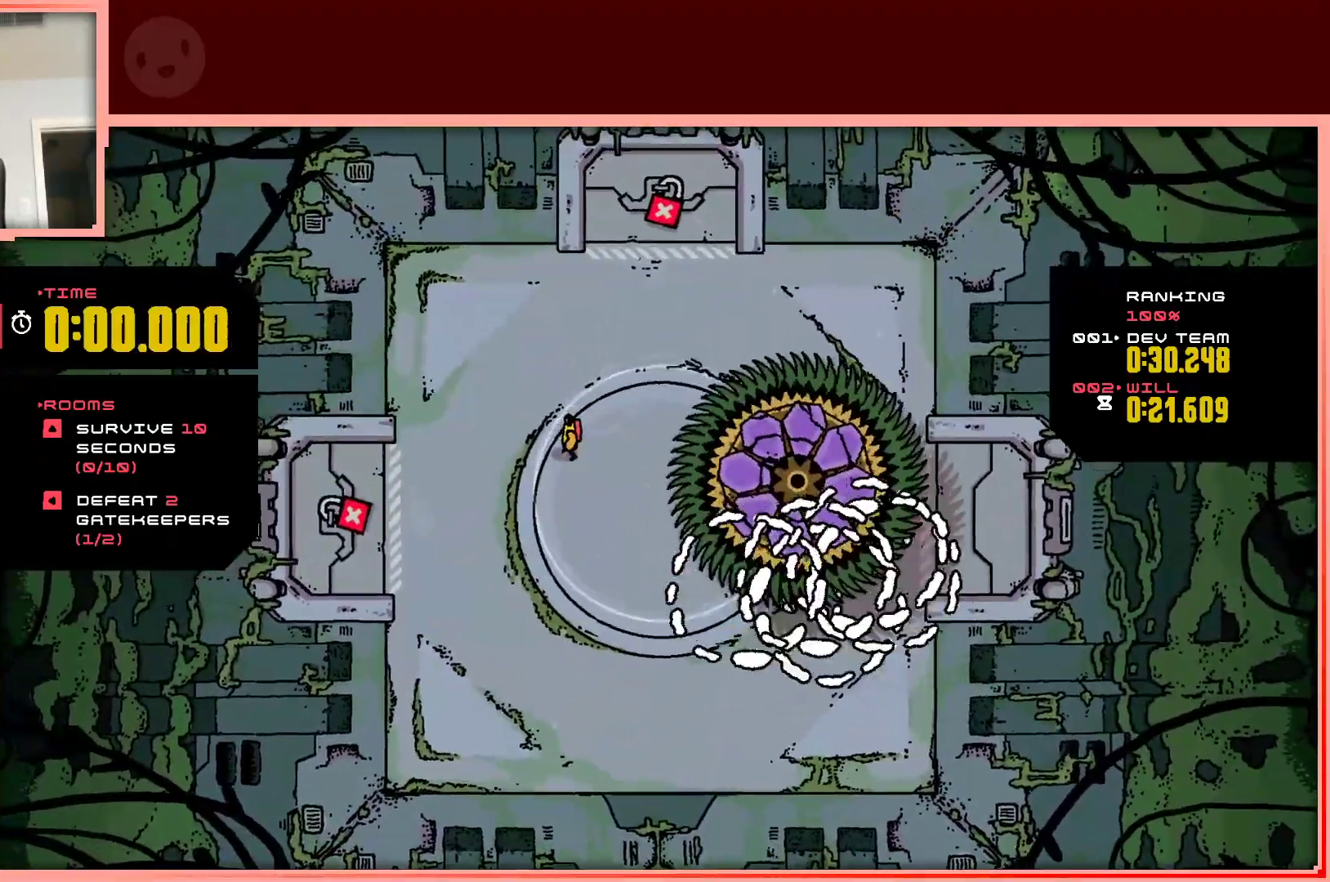
{"keys": [], "events": [[50, "down", "down"], [50, "right", "down"], [250, "down", "up"], [283, "right", "up"]]}
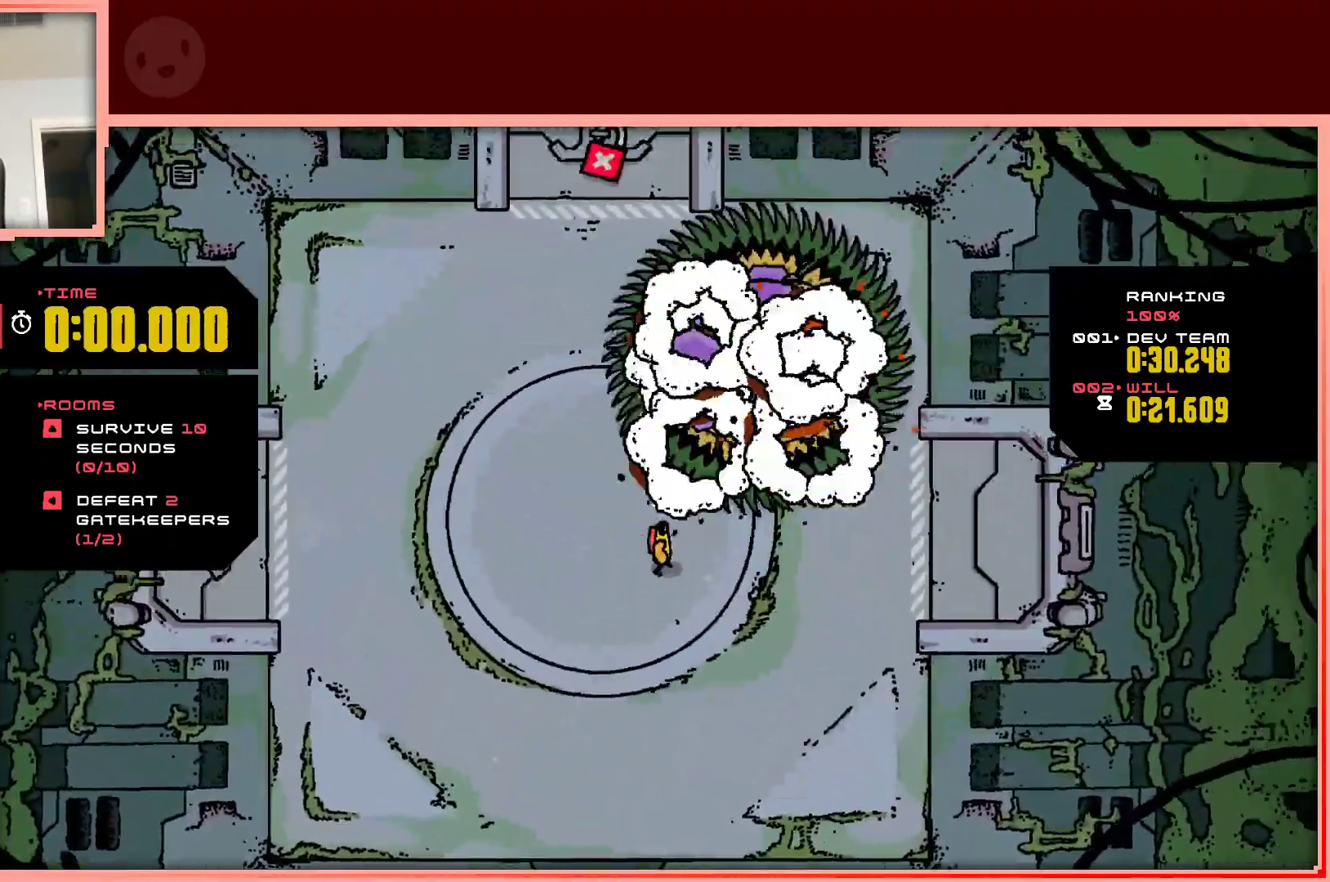
{"keys": [], "events": [[400, "up", "down"], [500, "up", "up"]]}
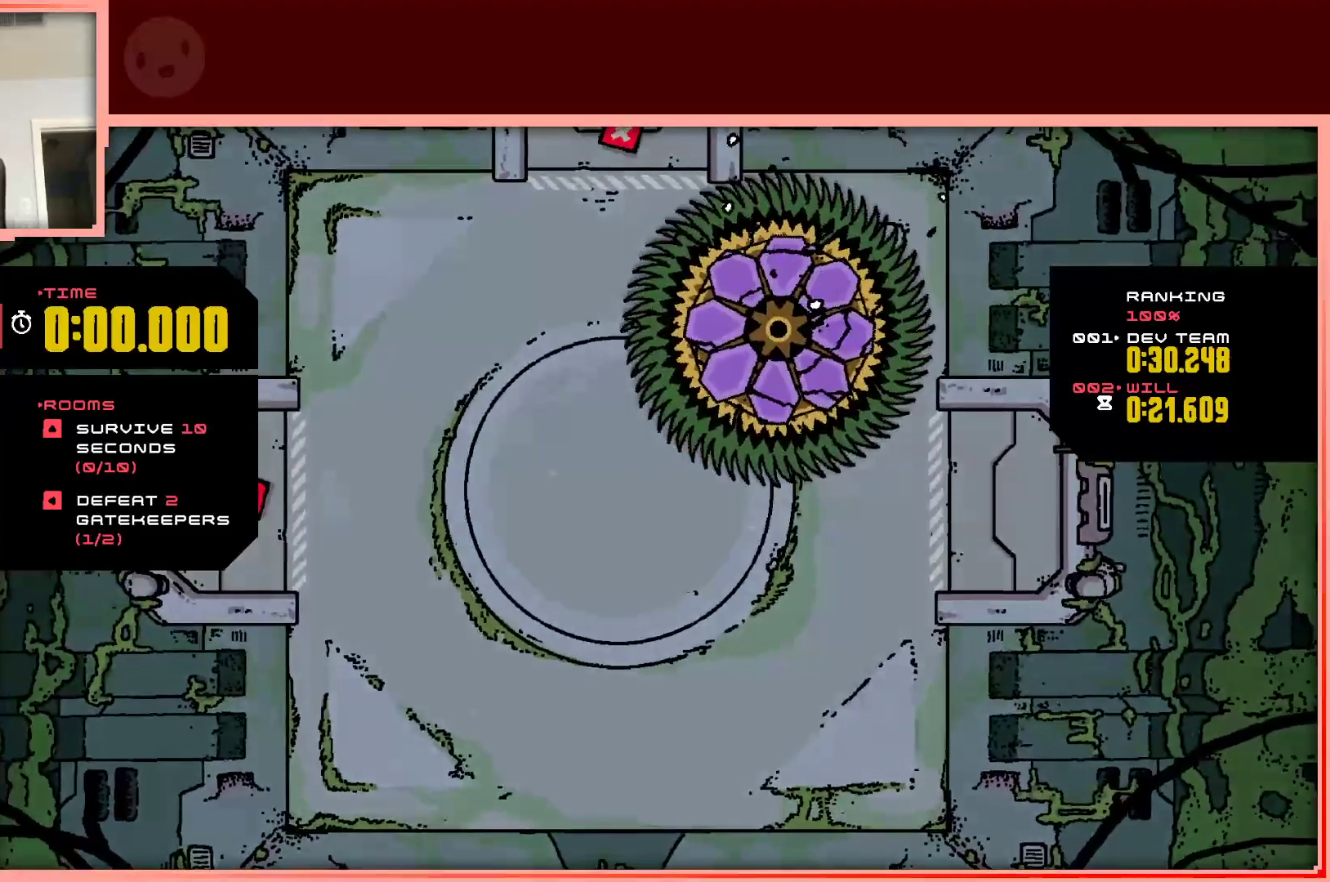
{"keys": [], "events": [[233, "right", "down"], [317, "right", "up"]]}
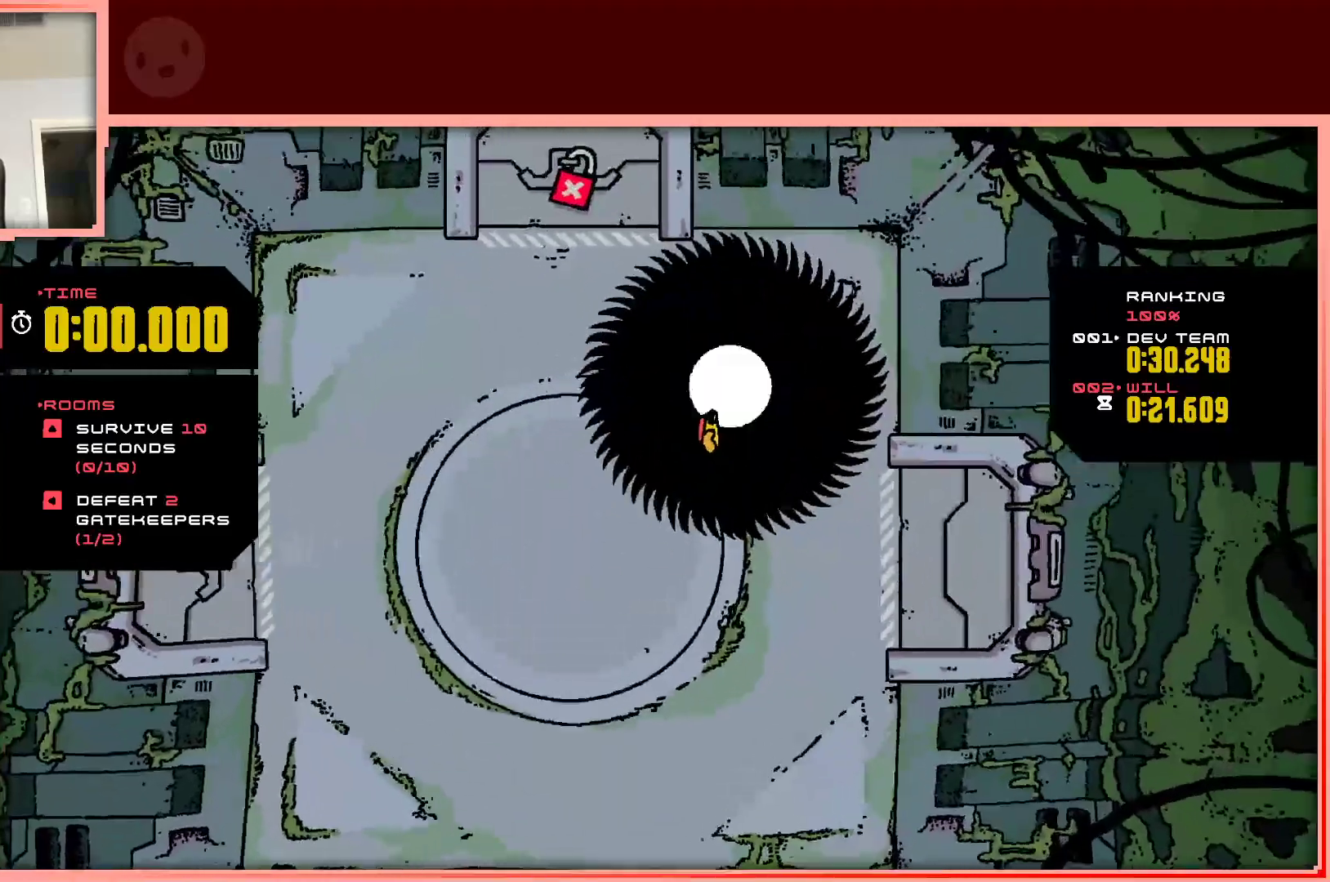
{"keys": ["left"], "events": [[483, "left", "down"]]}